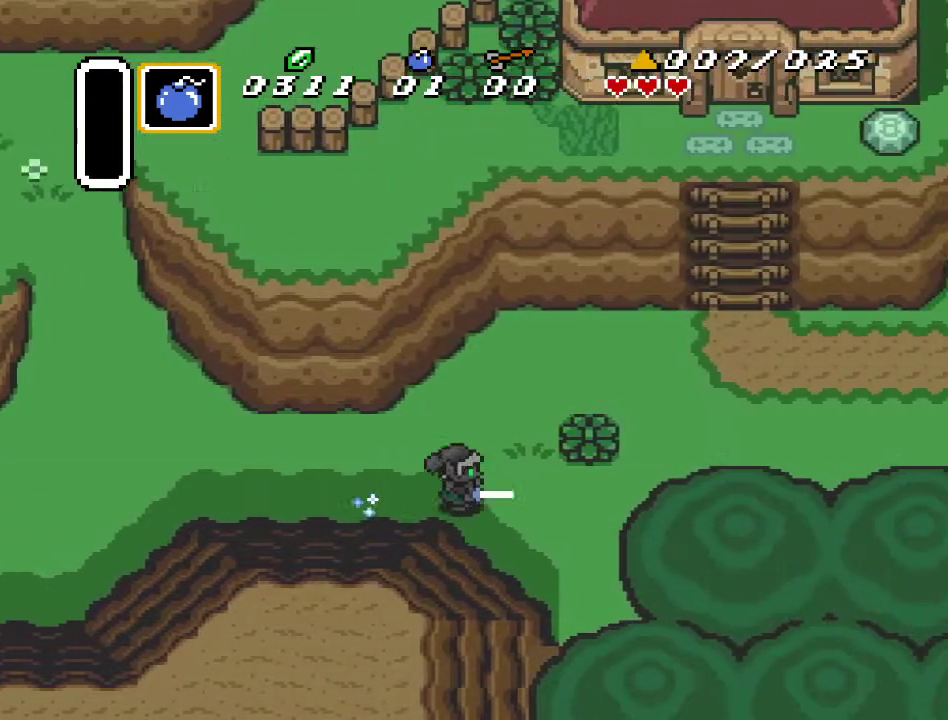
Gameplay with a controller (Nintendo layout); each line is a JSON object with the inputs held at the frame after it. "events" lists button and stick changes between this image and that frame as [ms after this image, input, new state], when the widget could be followed in between. Not read: L3 R3.
{"buttons": [], "events": []}
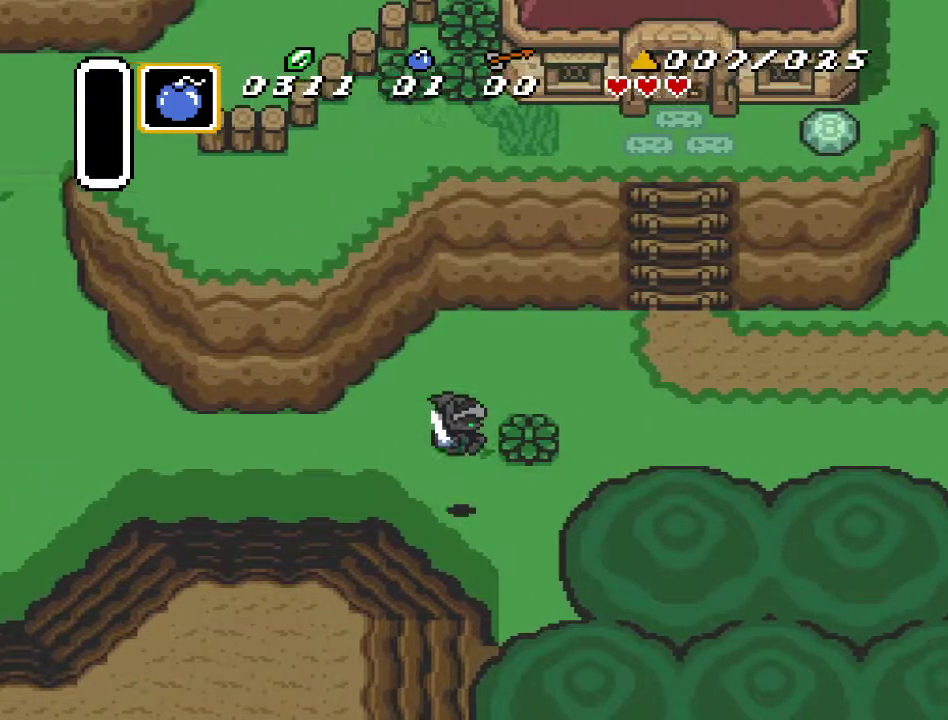
{"buttons": ["DPAD_RIGHT"], "events": [[217, "DPAD_UP", "down"], [433, "DPAD_RIGHT", "down"], [467, "DPAD_UP", "up"]]}
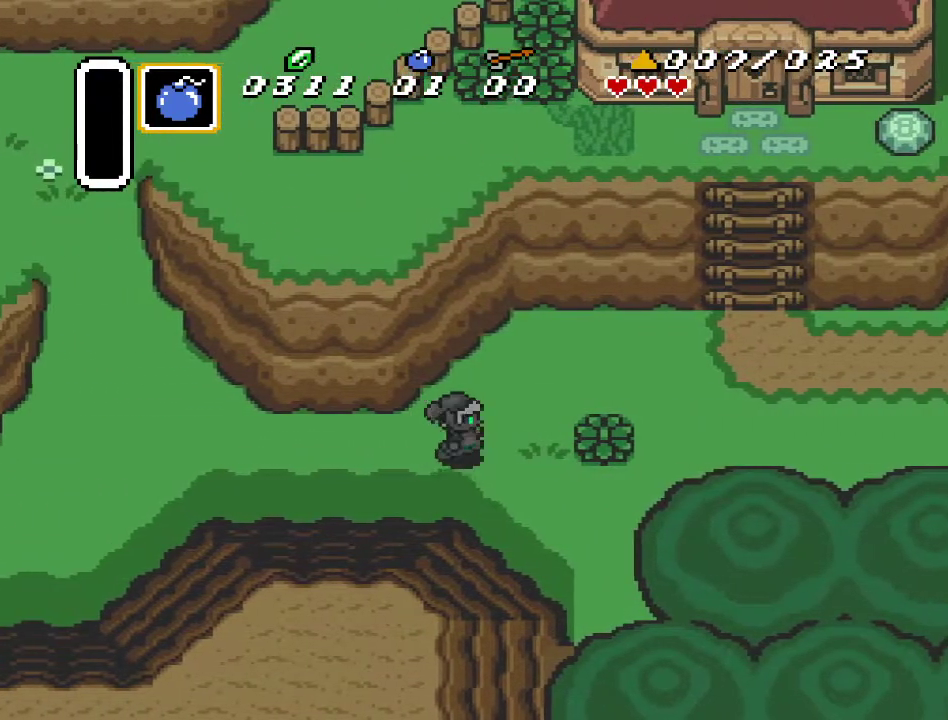
{"buttons": ["A"], "events": [[33, "A", "down"], [250, "DPAD_RIGHT", "up"]]}
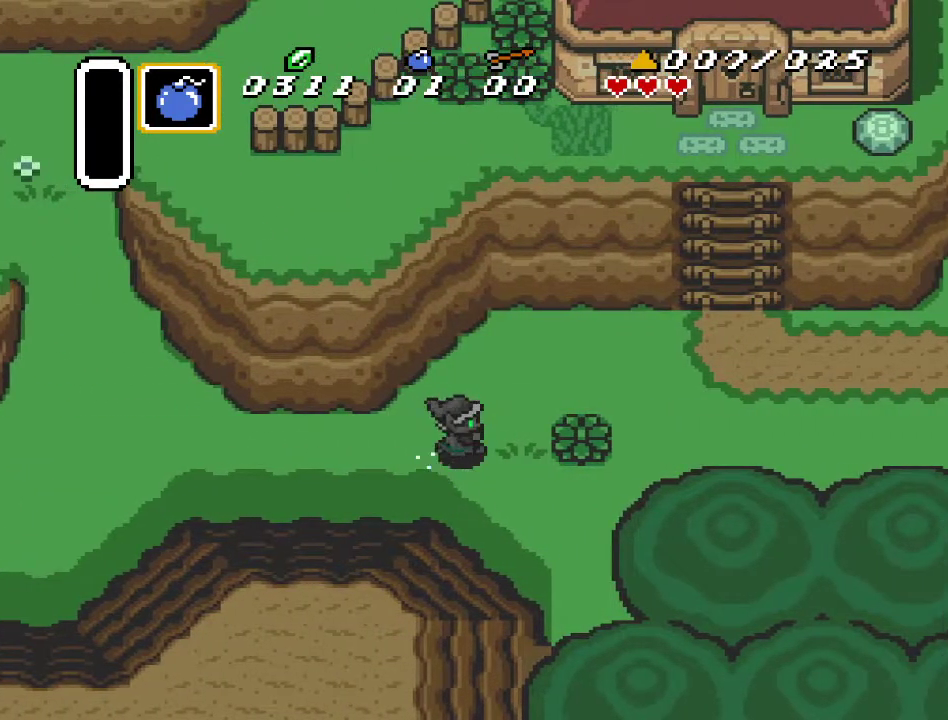
{"buttons": [], "events": [[183, "A", "up"]]}
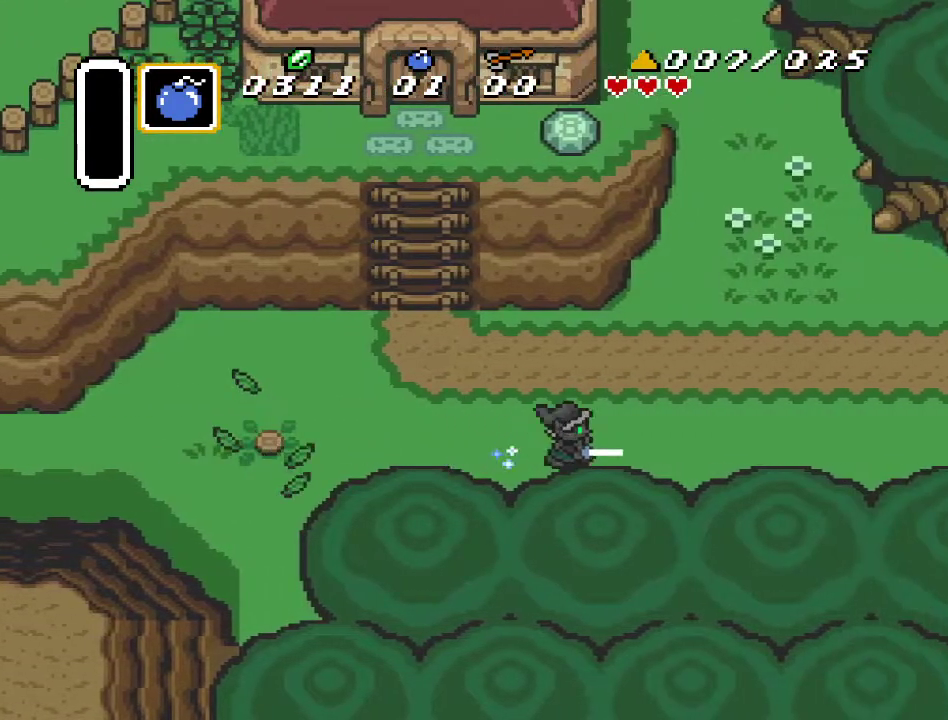
{"buttons": [], "events": []}
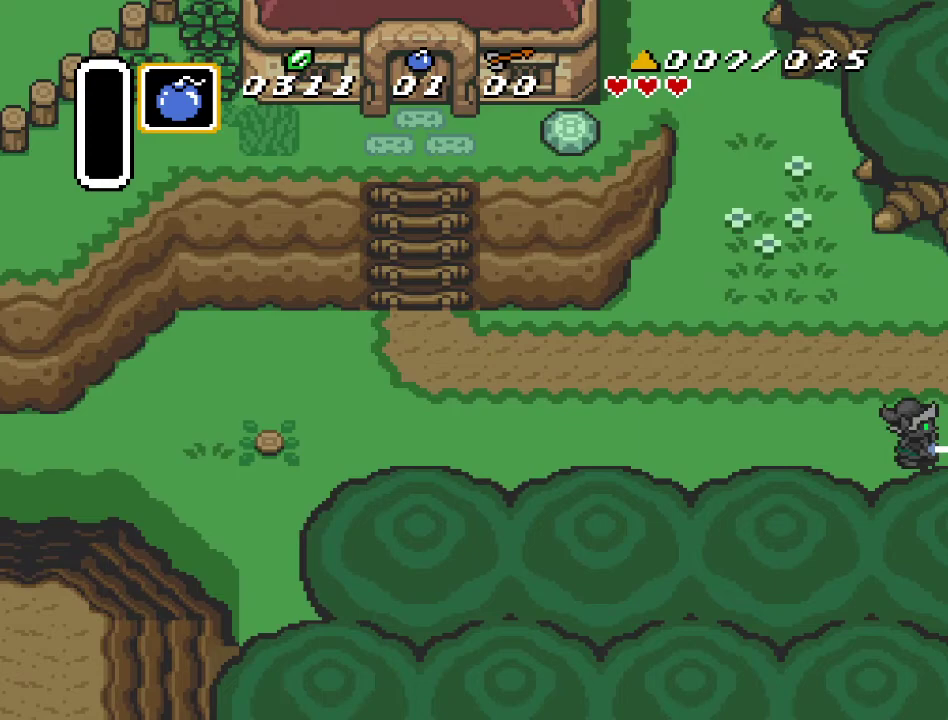
{"buttons": [], "events": []}
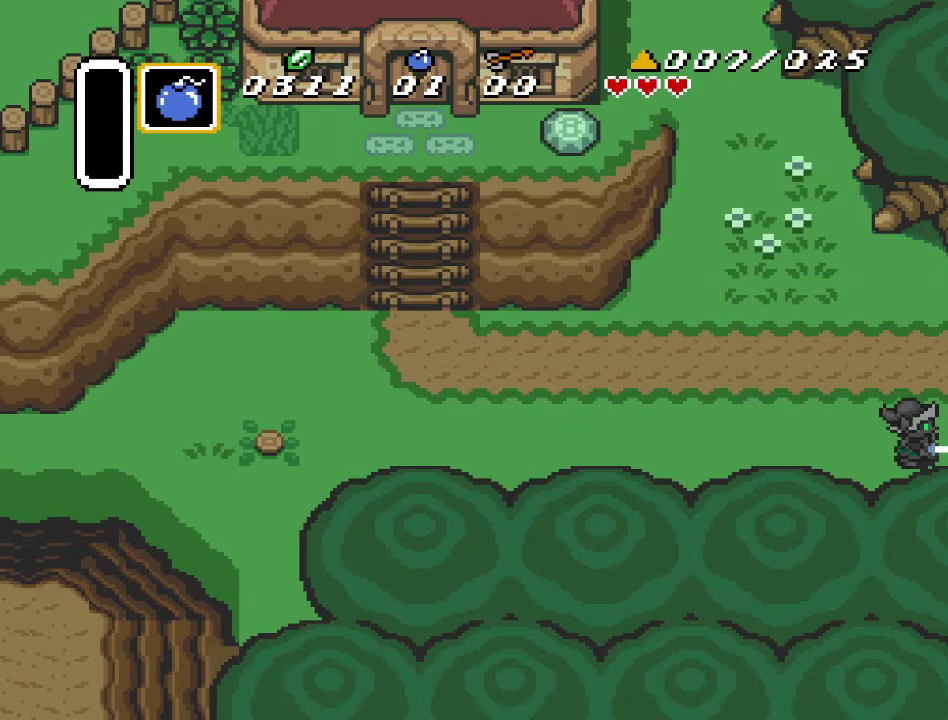
{"buttons": [], "events": []}
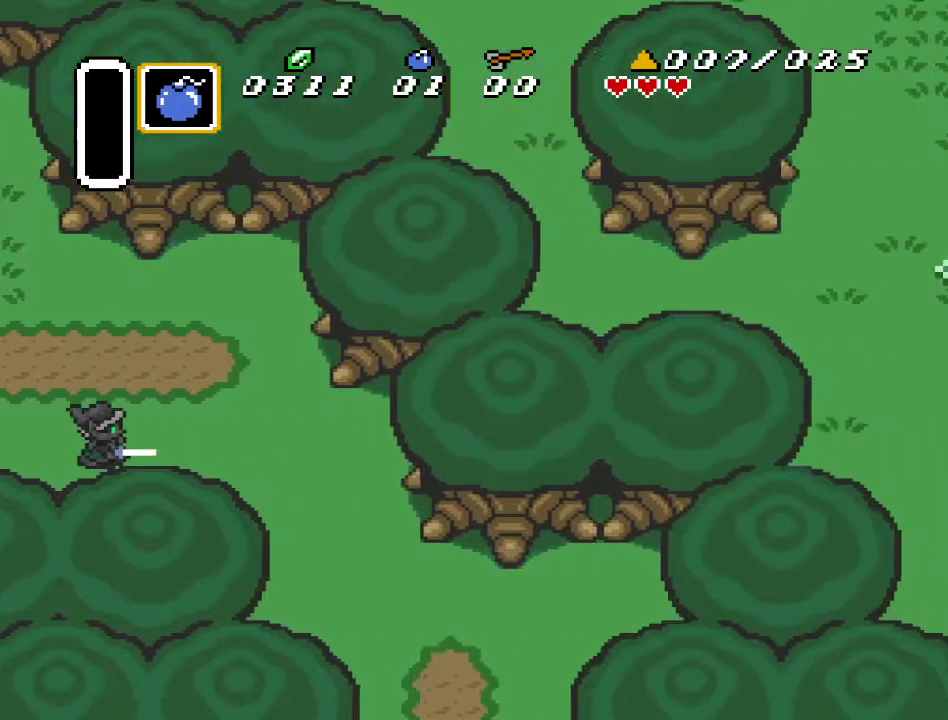
{"buttons": [], "events": [[183, "DPAD_RIGHT", "down"], [217, "DPAD_DOWN", "down"], [467, "DPAD_DOWN", "up"], [500, "DPAD_RIGHT", "up"]]}
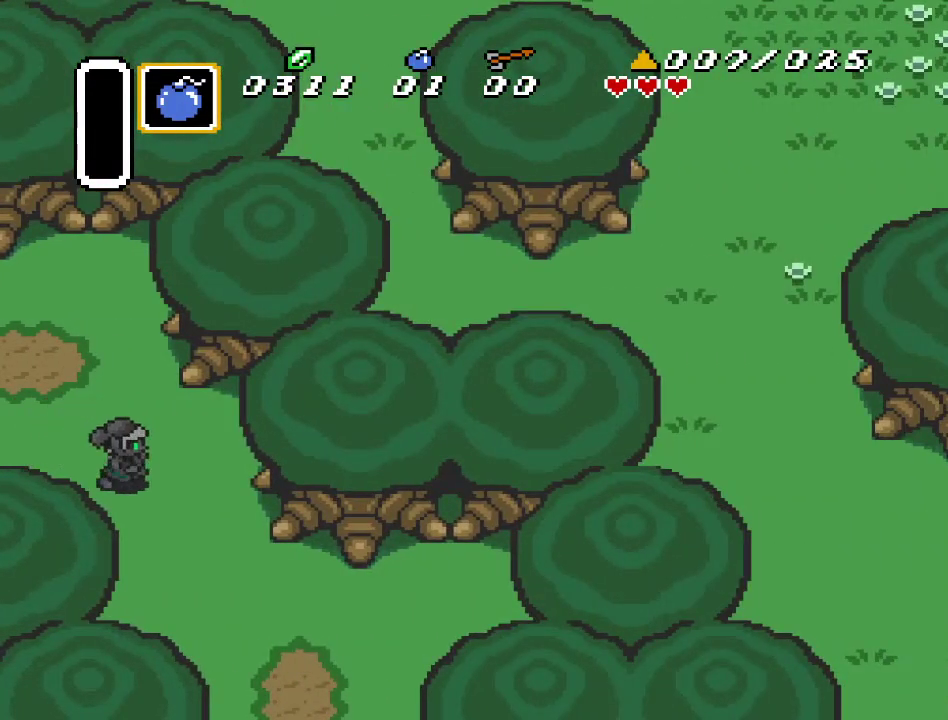
{"buttons": [], "events": [[283, "DPAD_DOWN", "down"], [283, "DPAD_RIGHT", "down"], [433, "DPAD_DOWN", "up"], [467, "DPAD_RIGHT", "up"]]}
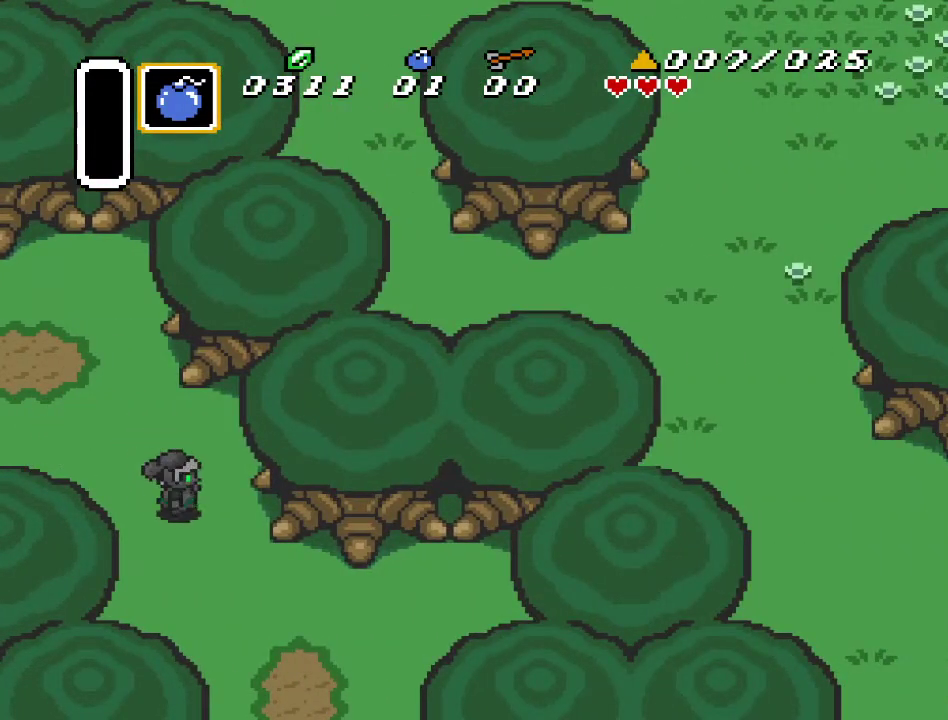
{"buttons": ["SELECT"], "events": [[350, "SELECT", "down"]]}
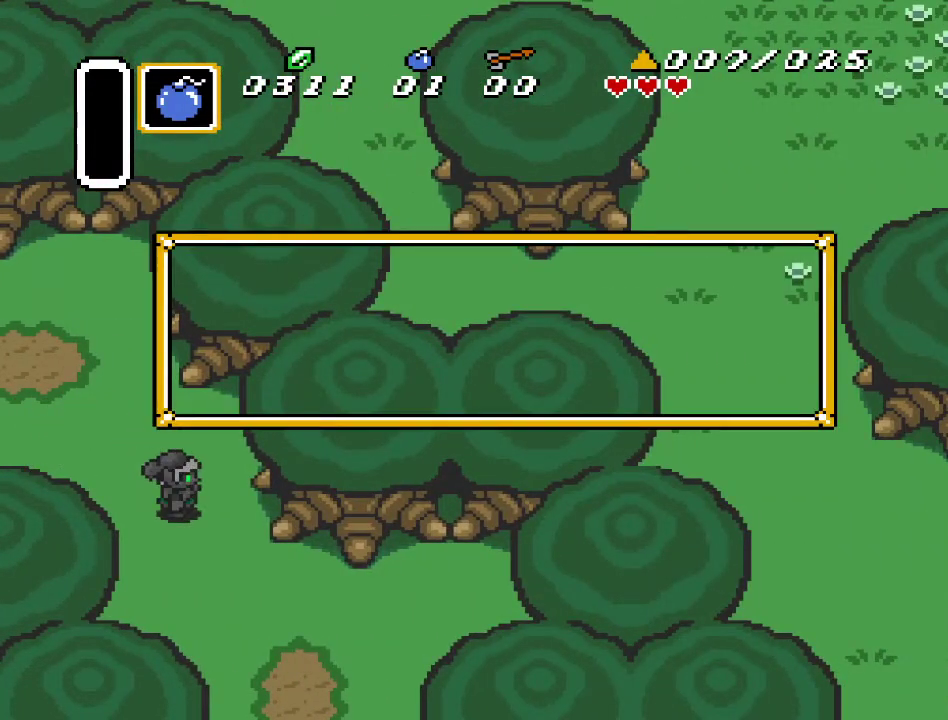
{"buttons": [], "events": [[67, "SELECT", "up"]]}
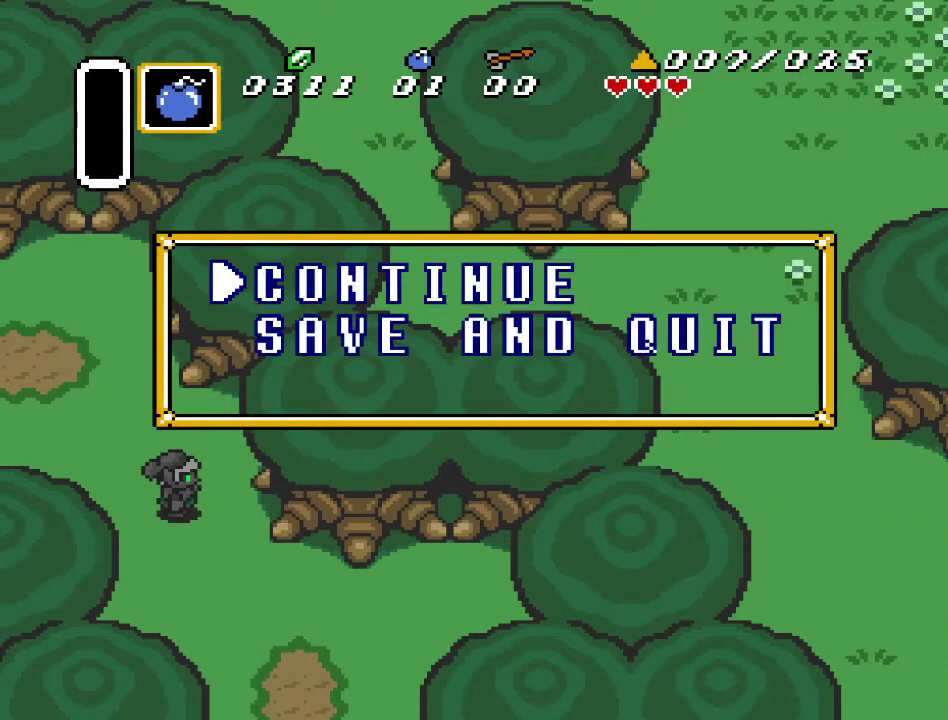
{"buttons": [], "events": [[183, "DPAD_DOWN", "down"], [333, "DPAD_DOWN", "up"]]}
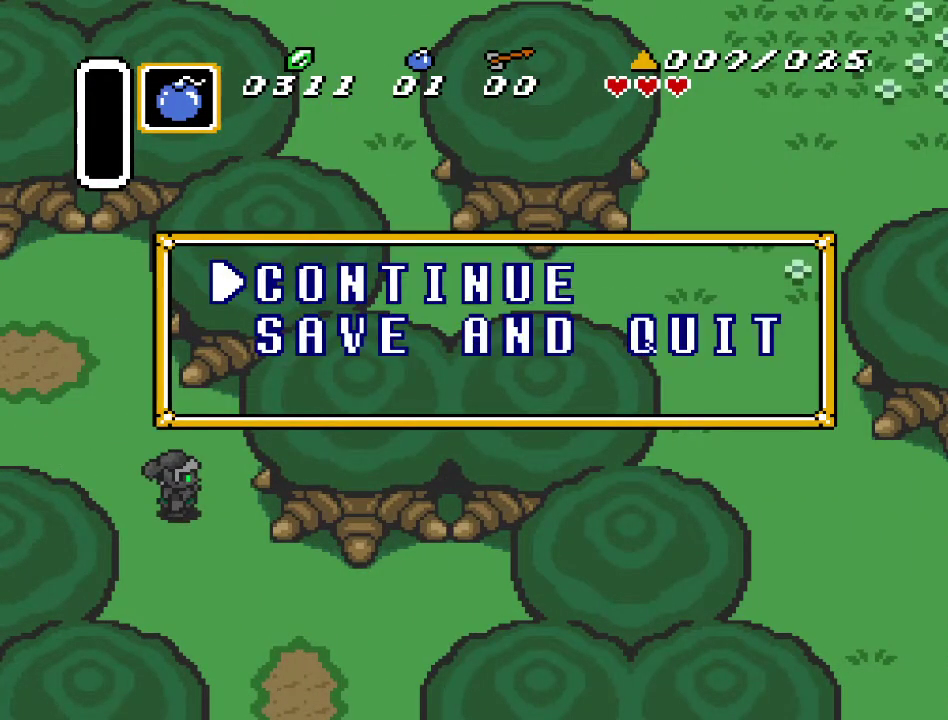
{"buttons": ["A"], "events": [[67, "DPAD_DOWN", "down"], [250, "DPAD_DOWN", "up"], [383, "A", "down"]]}
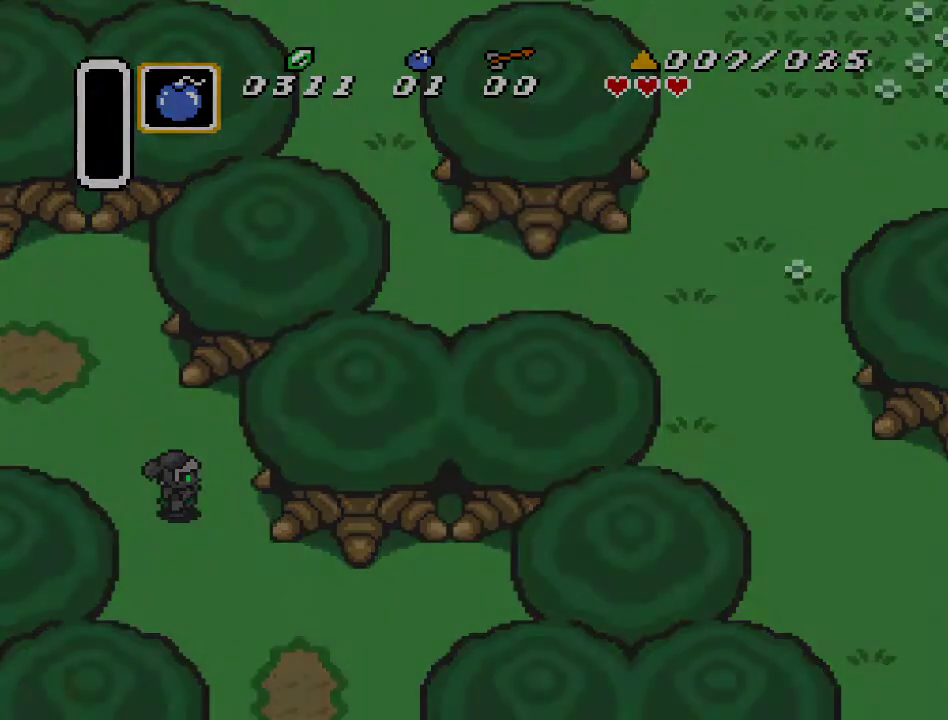
{"buttons": [], "events": [[67, "A", "up"]]}
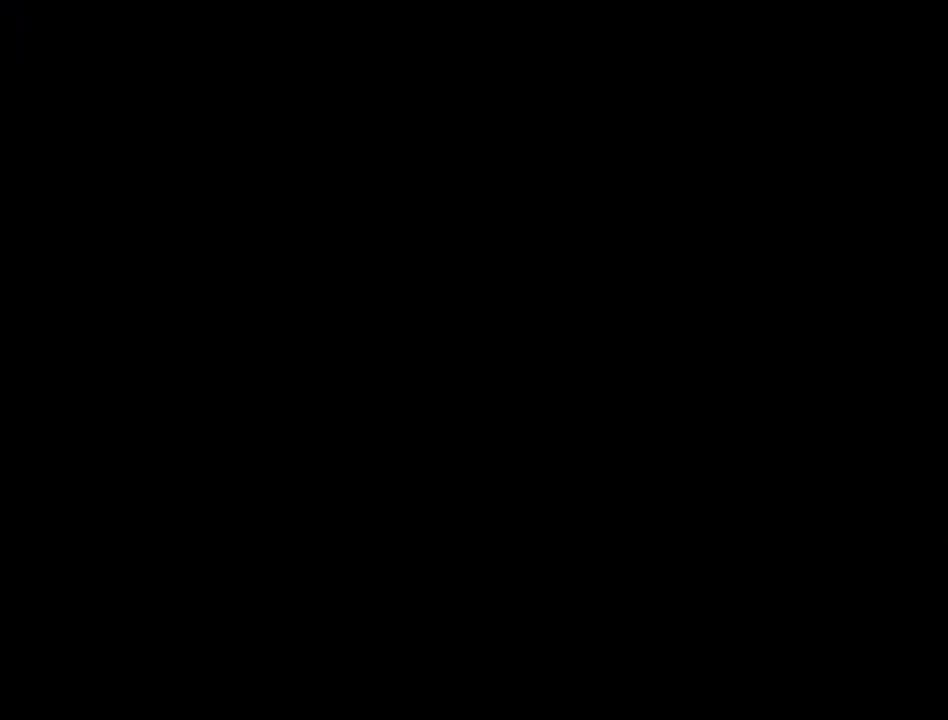
{"buttons": [], "events": []}
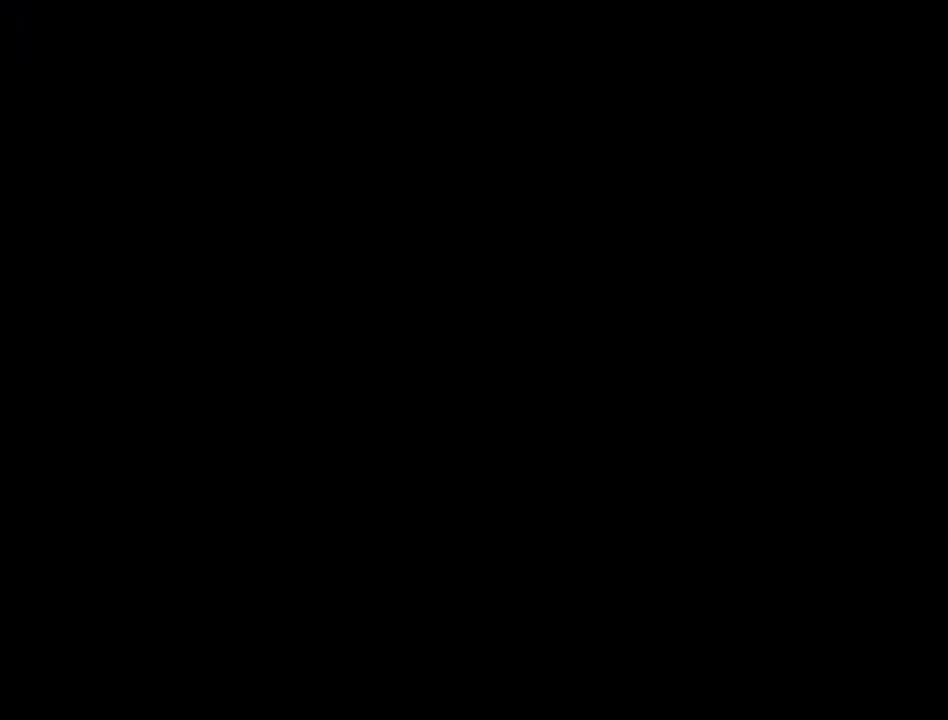
{"buttons": [], "events": [[383, "A", "down"], [467, "A", "up"]]}
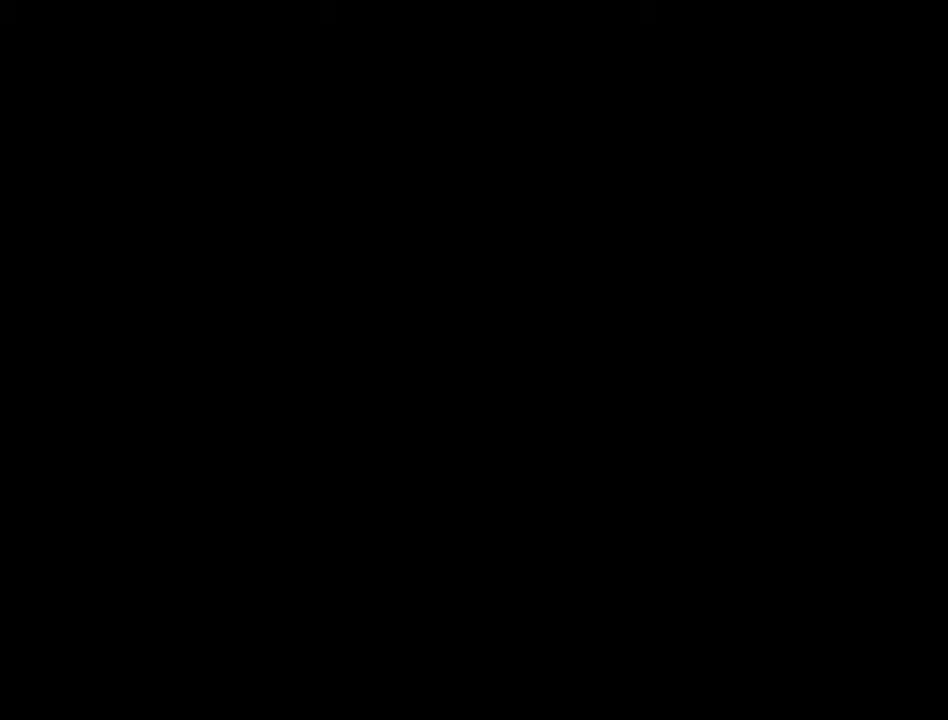
{"buttons": [], "events": [[283, "A", "down"], [367, "A", "up"]]}
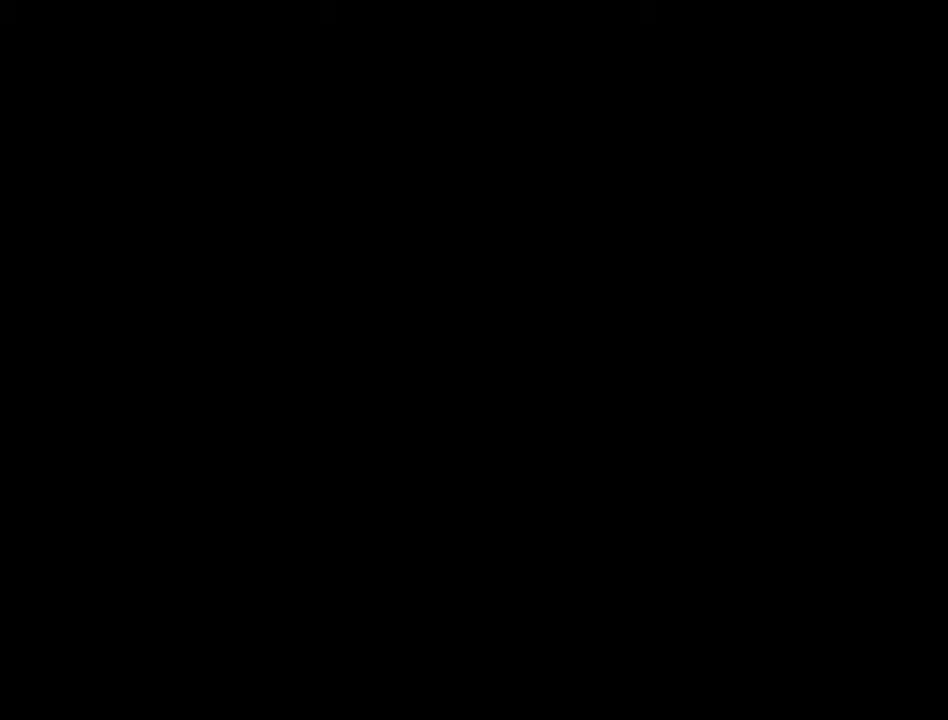
{"buttons": ["A"], "events": [[33, "A", "down"], [133, "A", "up"], [217, "A", "down"], [317, "A", "up"], [433, "A", "down"]]}
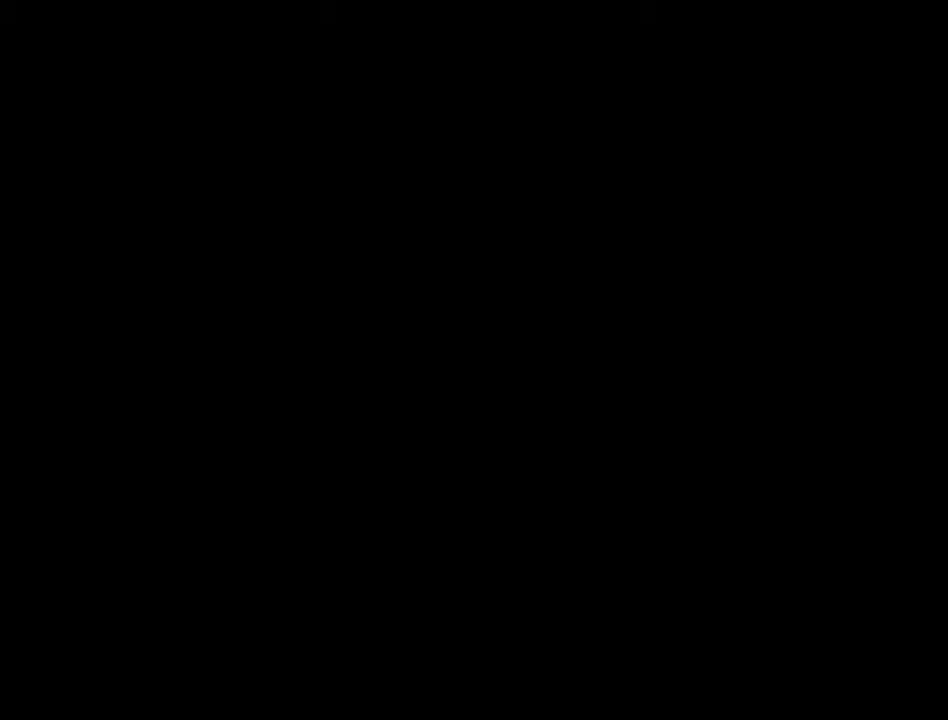
{"buttons": ["A"], "events": [[33, "A", "up"], [150, "A", "down"], [250, "A", "up"], [467, "A", "down"]]}
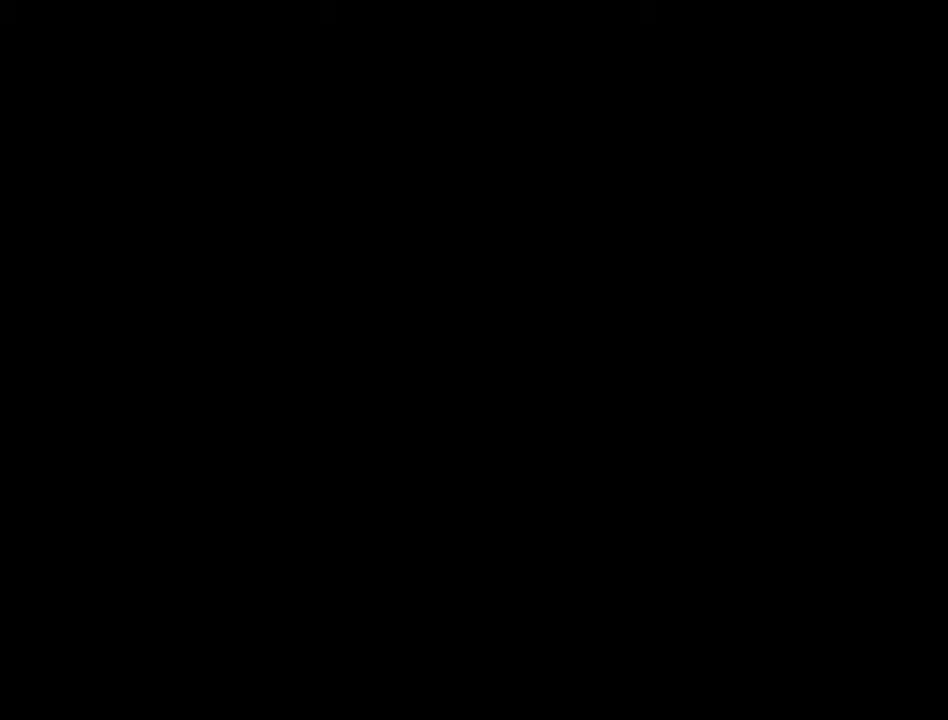
{"buttons": [], "events": [[33, "A", "up"]]}
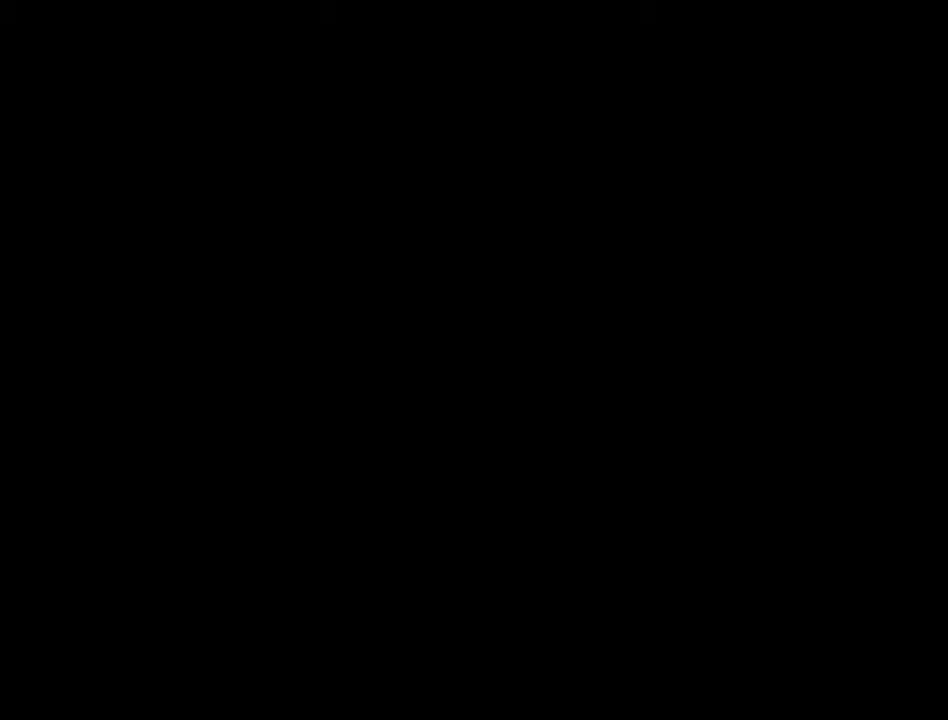
{"buttons": [], "events": []}
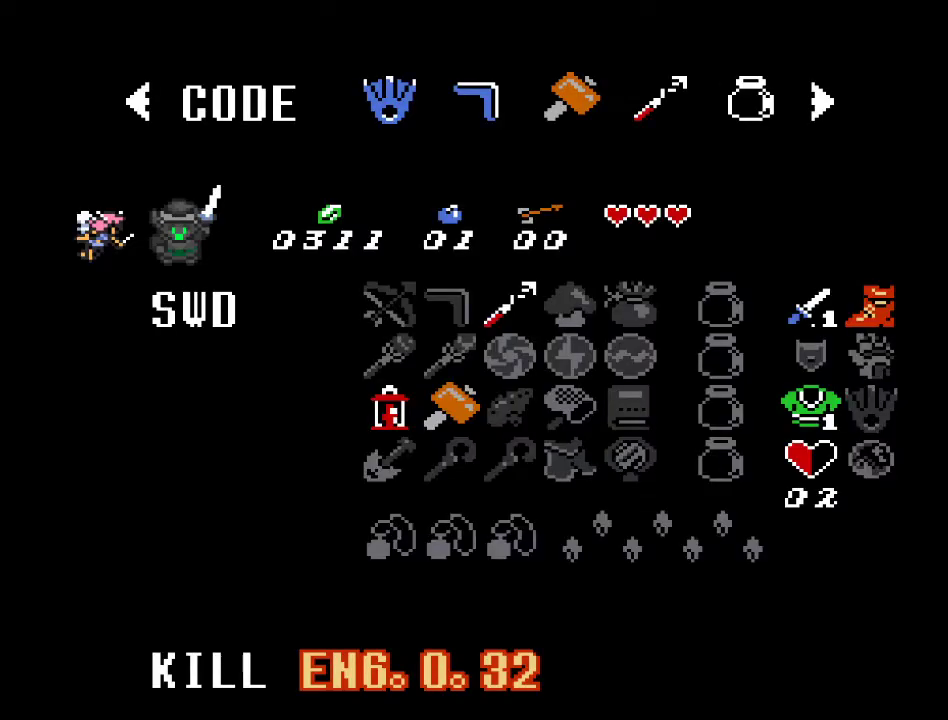
{"buttons": [], "events": [[283, "A", "down"], [417, "A", "up"]]}
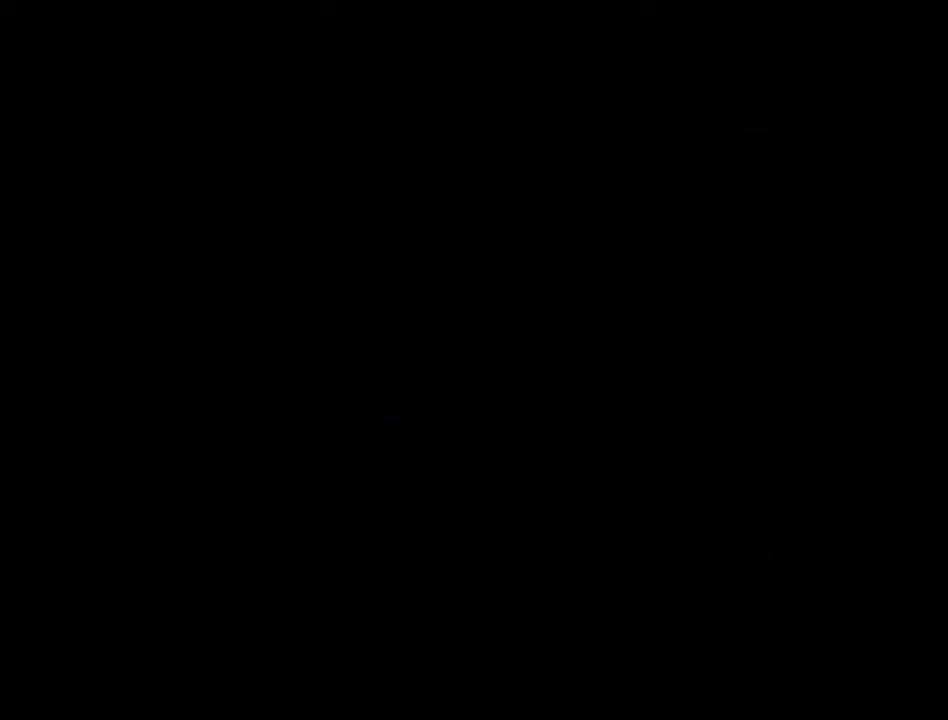
{"buttons": [], "events": []}
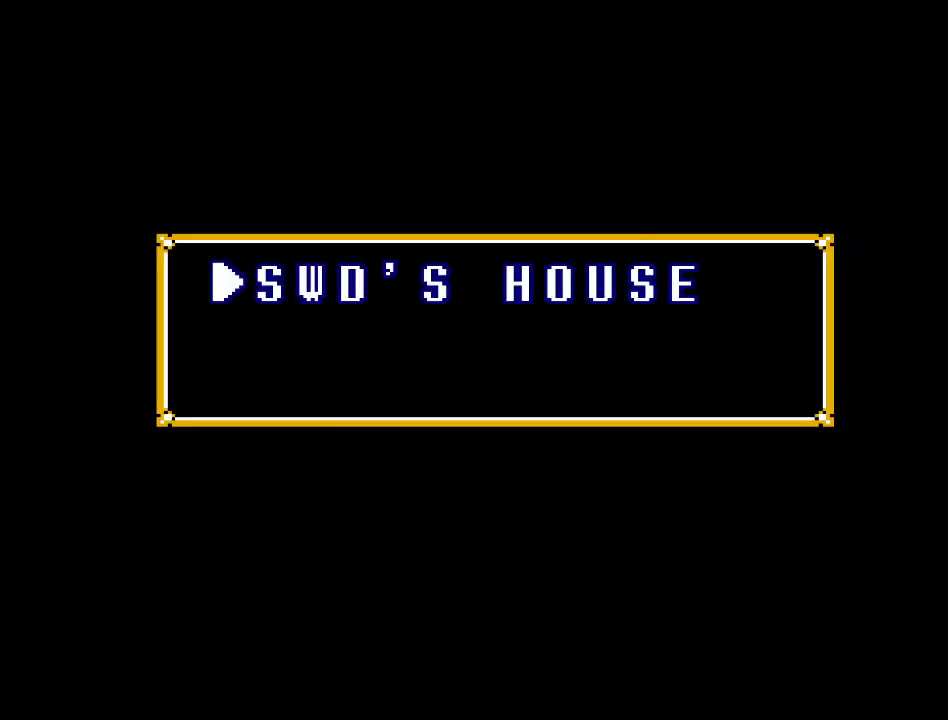
{"buttons": [], "events": []}
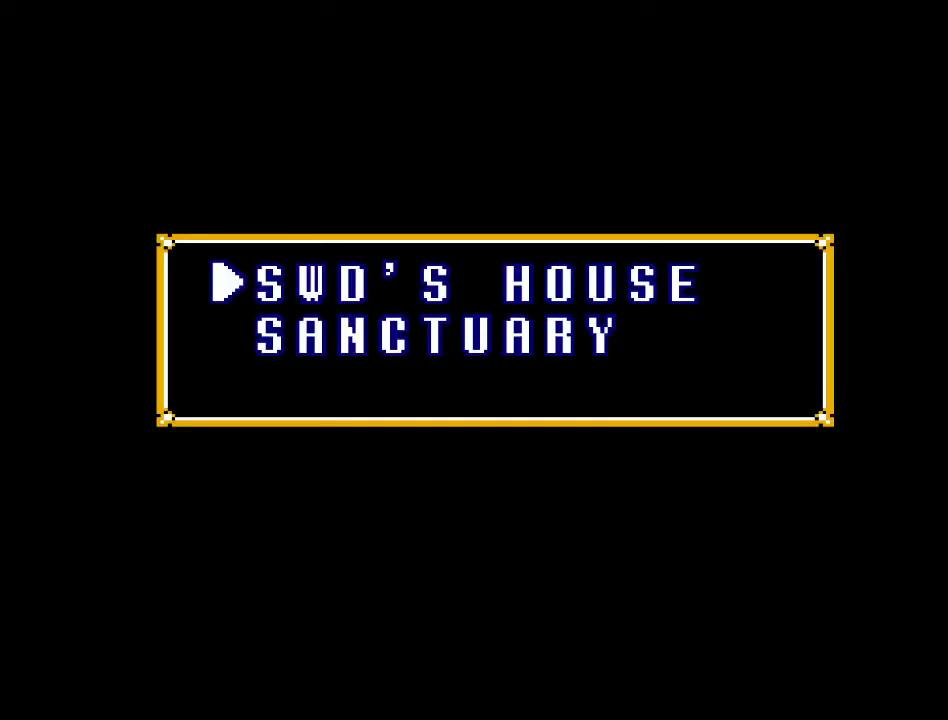
{"buttons": [], "events": []}
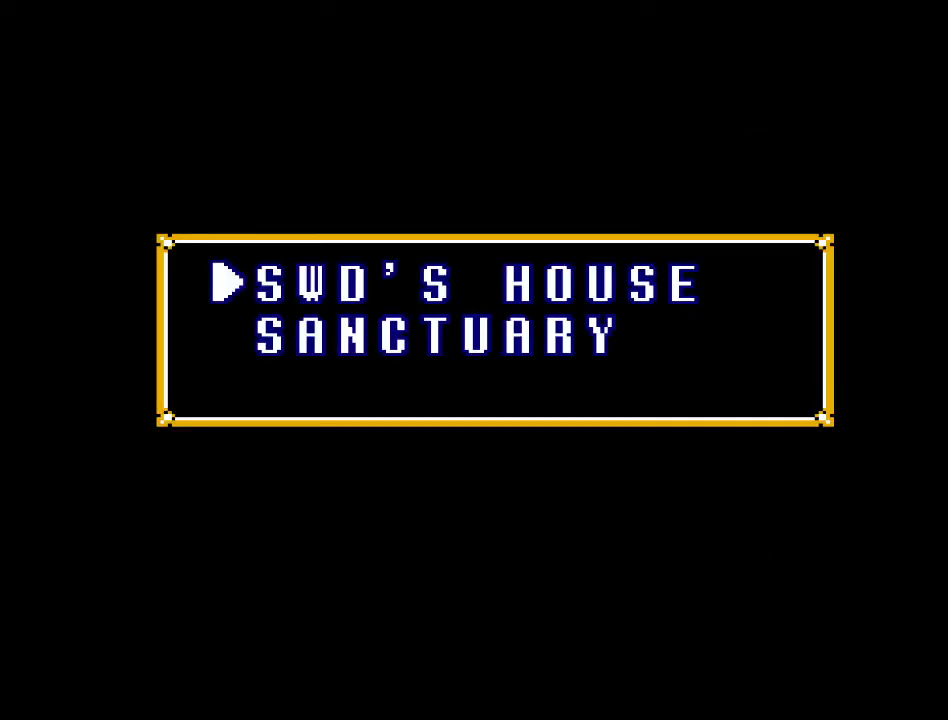
{"buttons": [], "events": []}
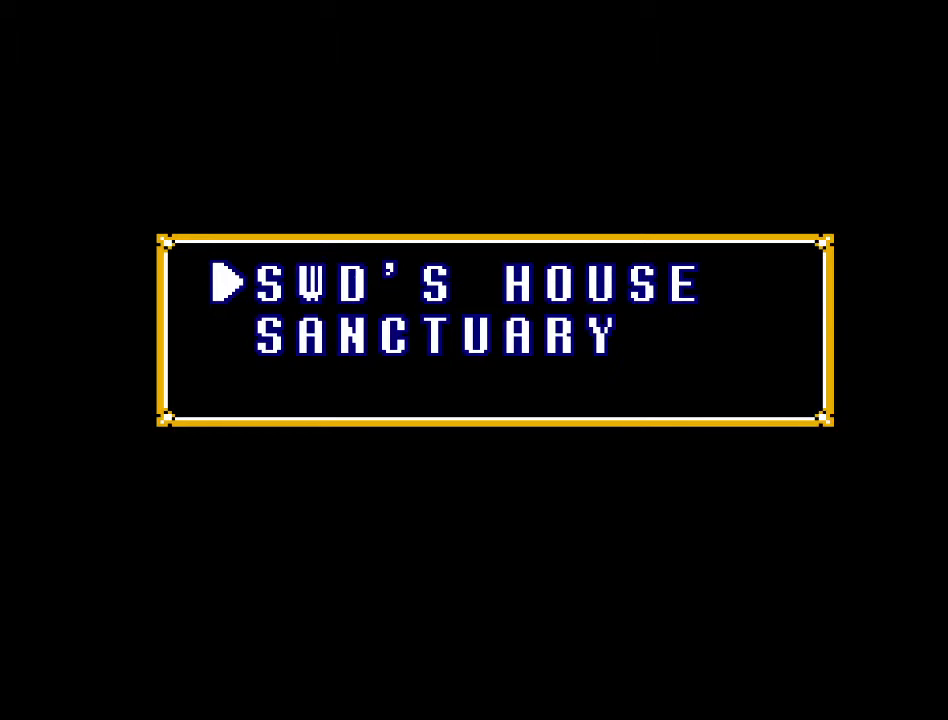
{"buttons": ["A"], "events": [[467, "A", "down"]]}
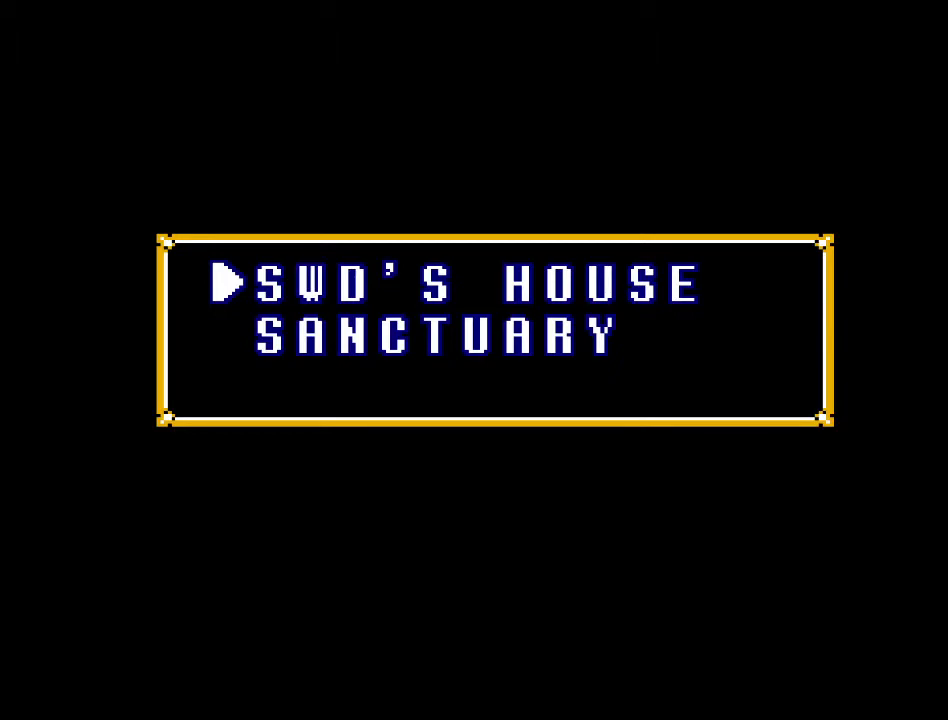
{"buttons": [], "events": [[117, "A", "up"]]}
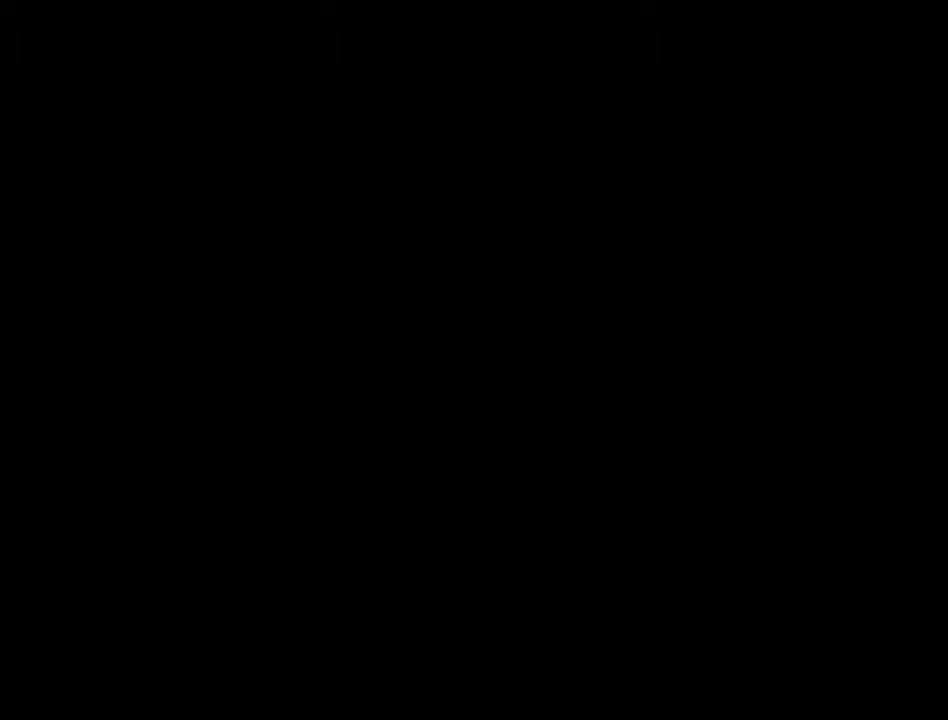
{"buttons": ["DPAD_DOWN"], "events": [[67, "DPAD_DOWN", "down"]]}